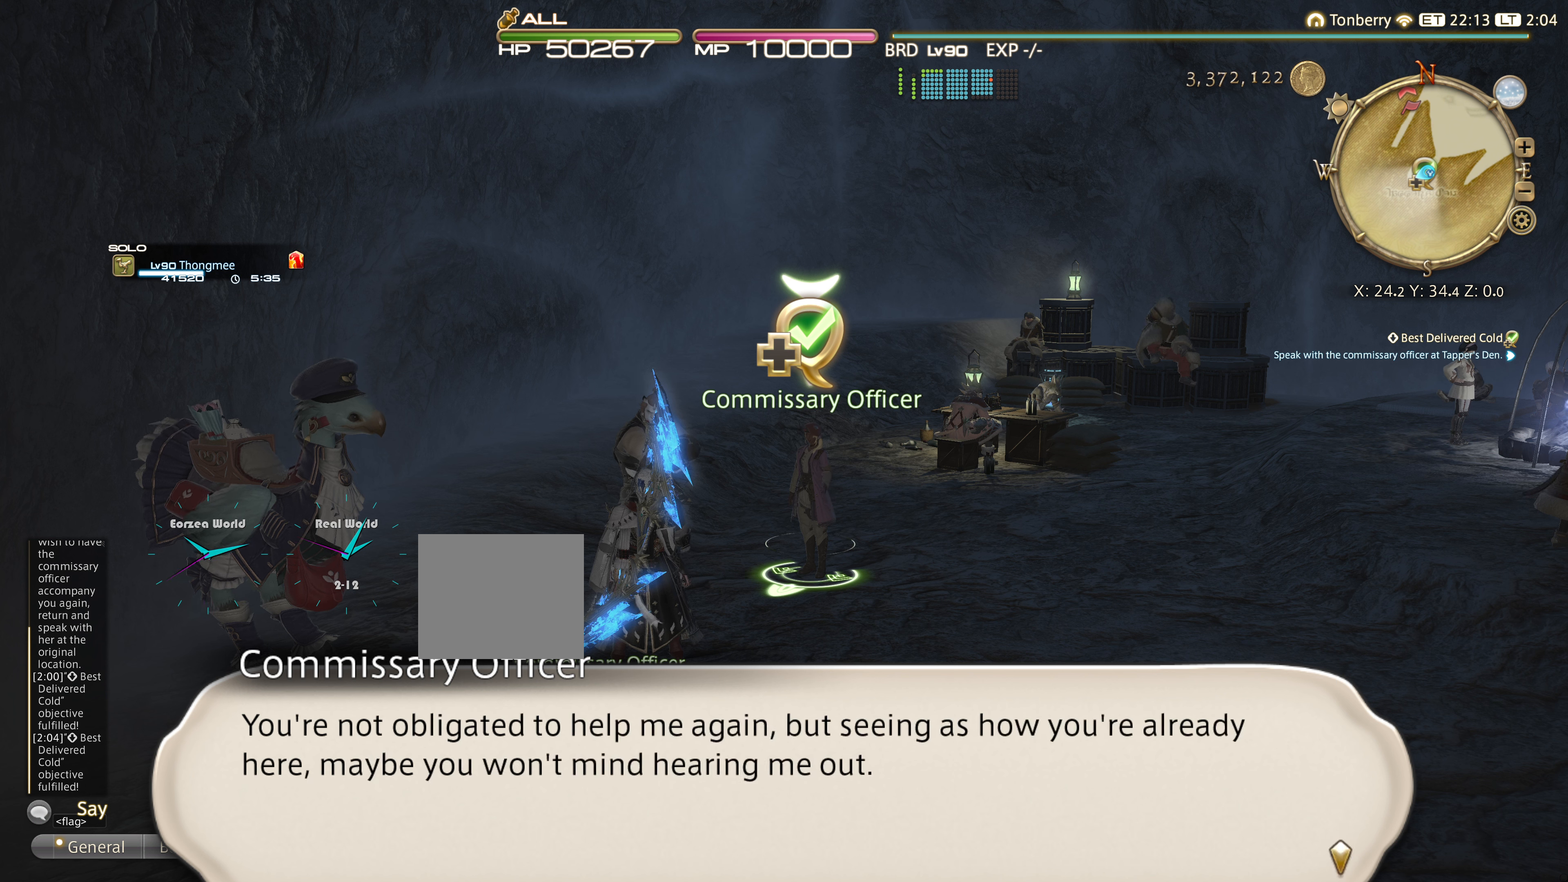
Gameplay with a controller (PlayStation layout); each line is a JSON object with the inputs held at the frame after it. "events" lists button and stick changes between this image and that frame as [ms after this image, input, new state], when the widget could be followed in between. Not read: R3.
{"buttons": [], "left_stick": "up-right", "right_stick": "center", "events": []}
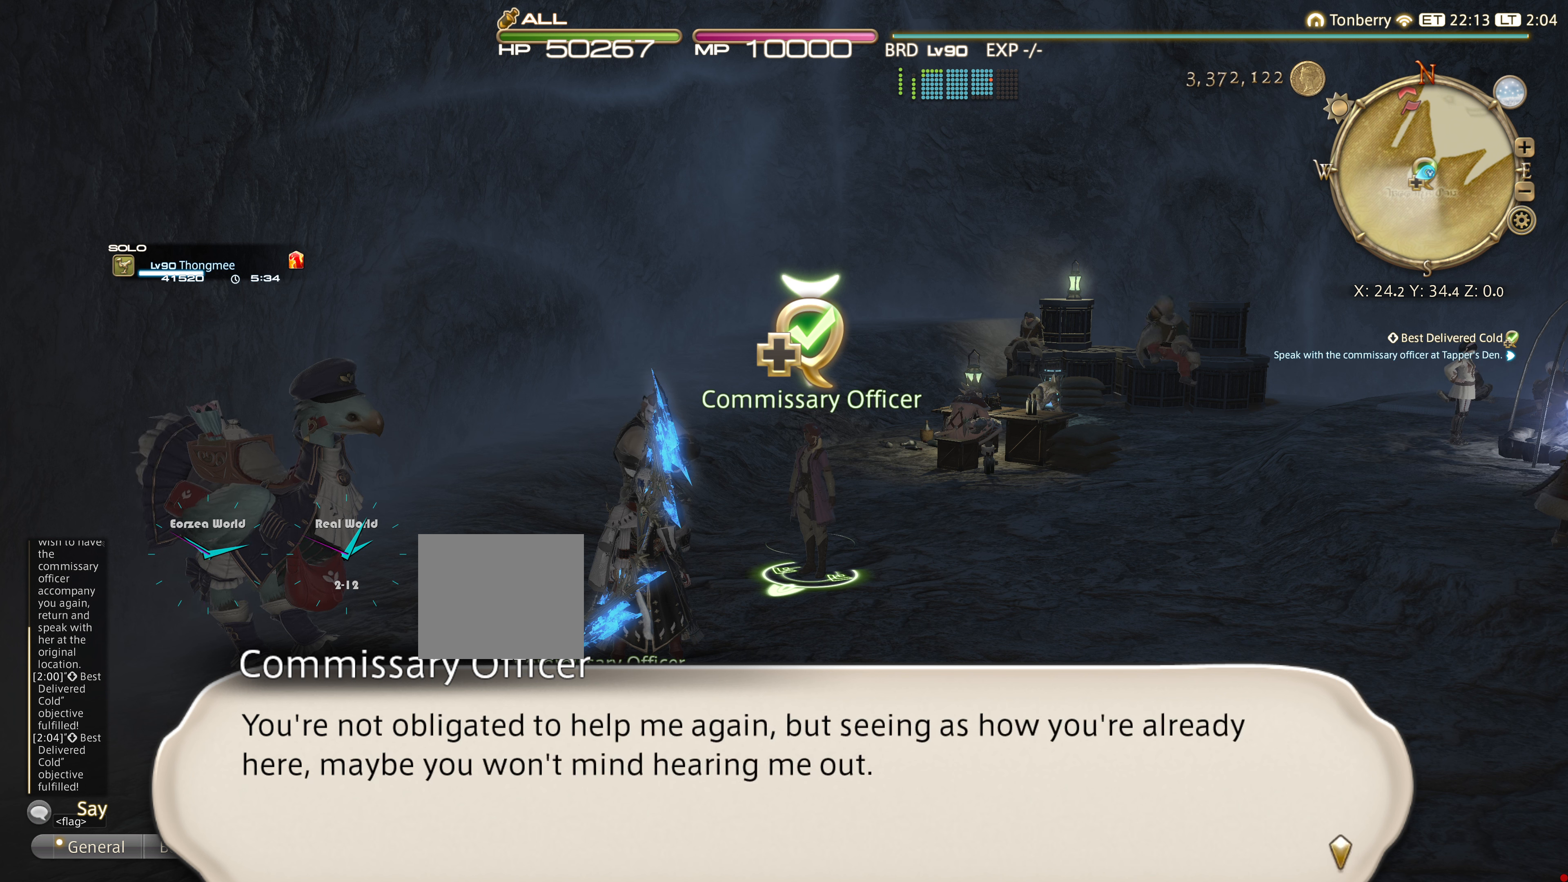
{"buttons": [], "left_stick": "up-right", "right_stick": "center", "events": []}
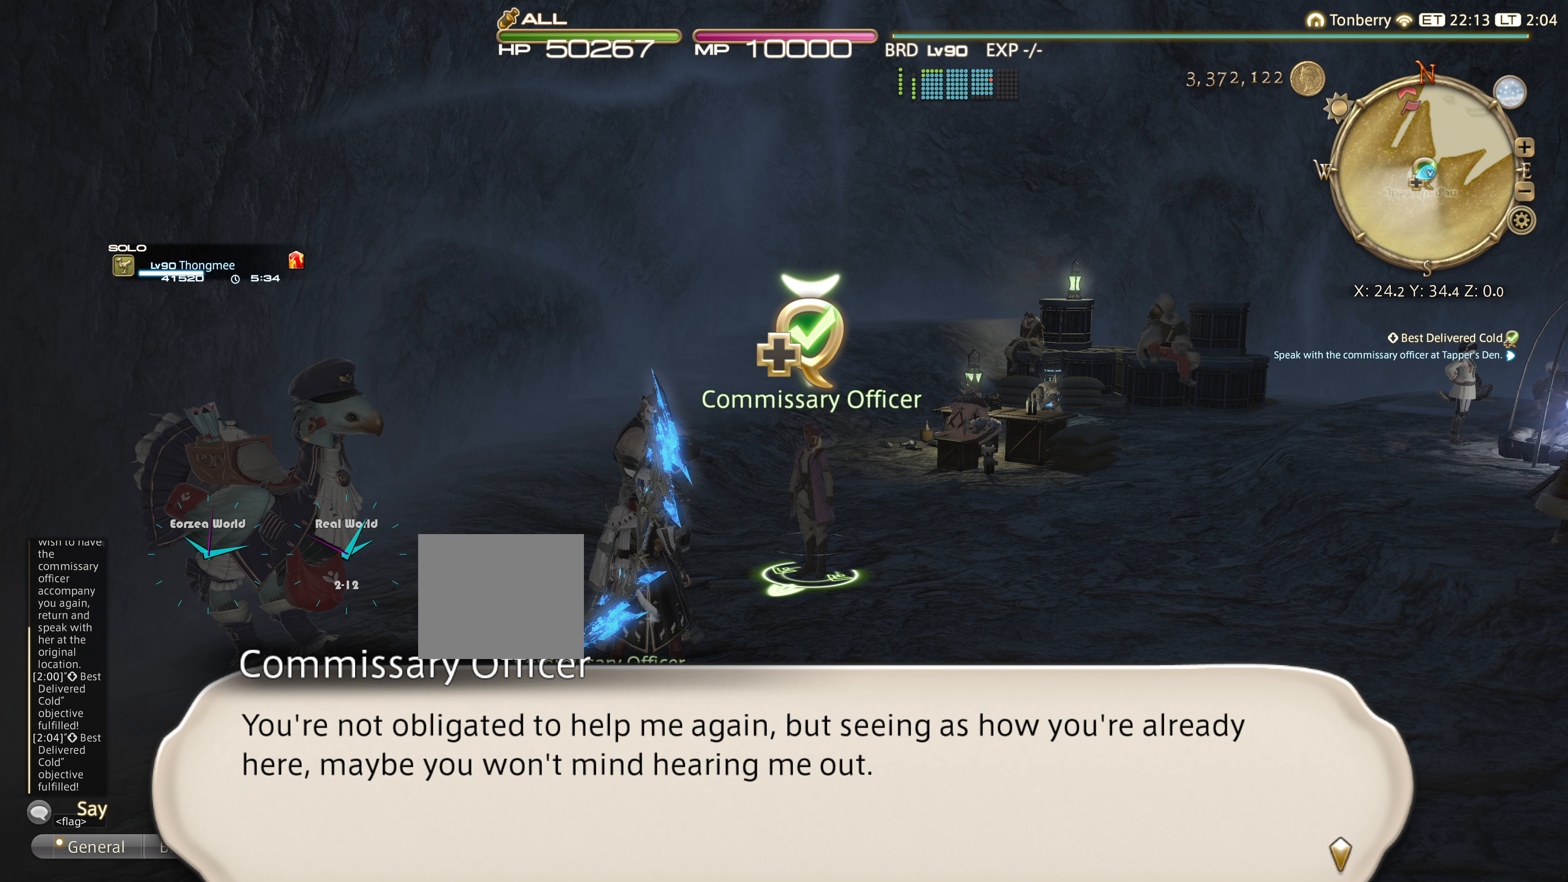
{"buttons": [], "left_stick": "up-right", "right_stick": "center", "events": []}
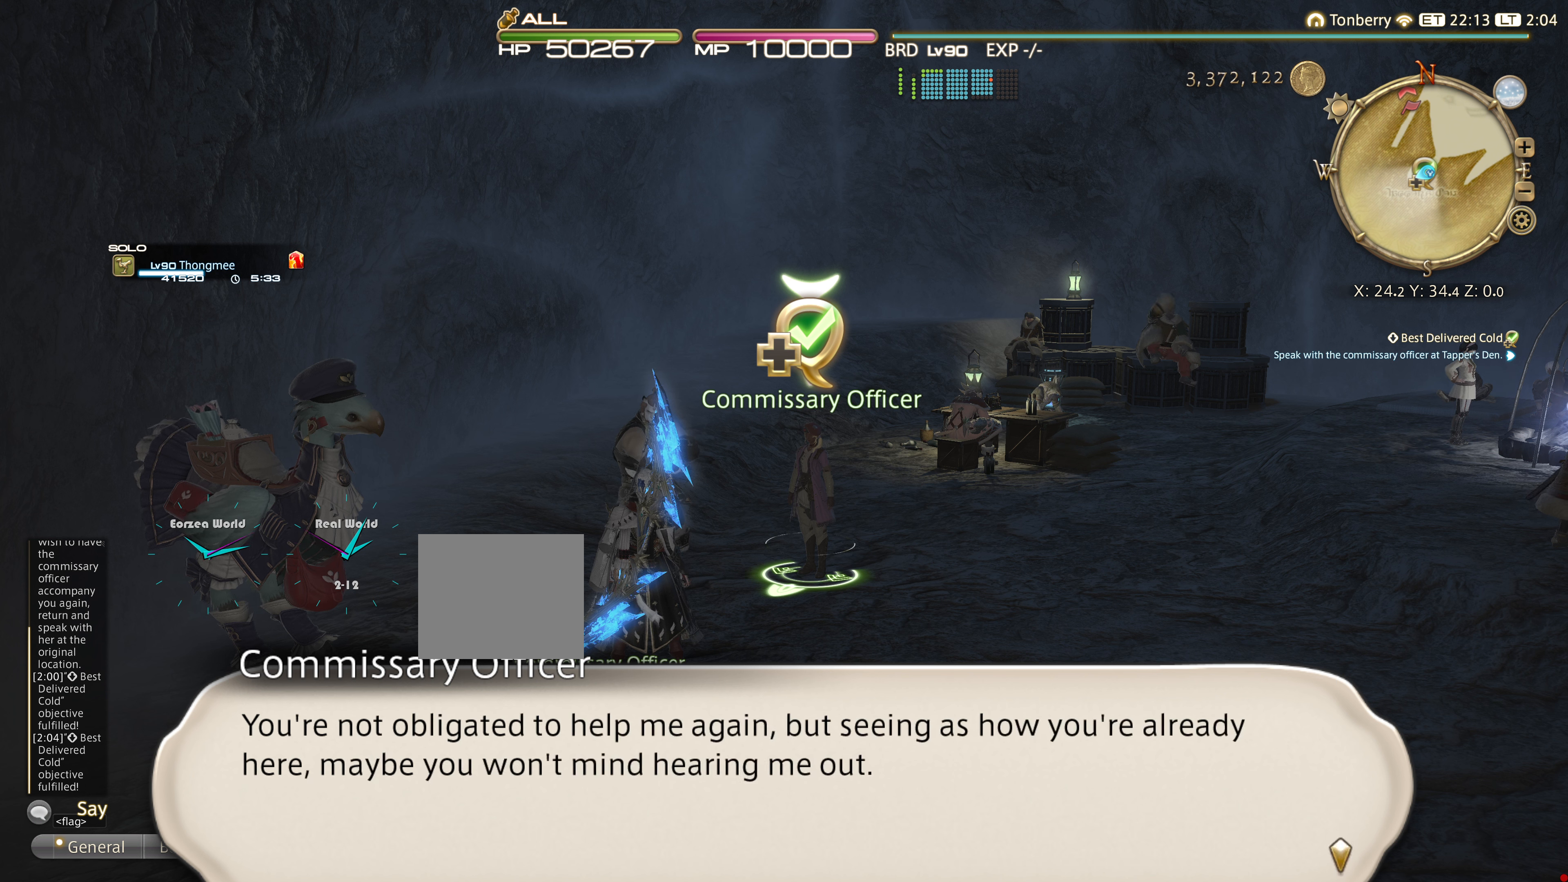
{"buttons": [], "left_stick": "up-right", "right_stick": "center", "events": []}
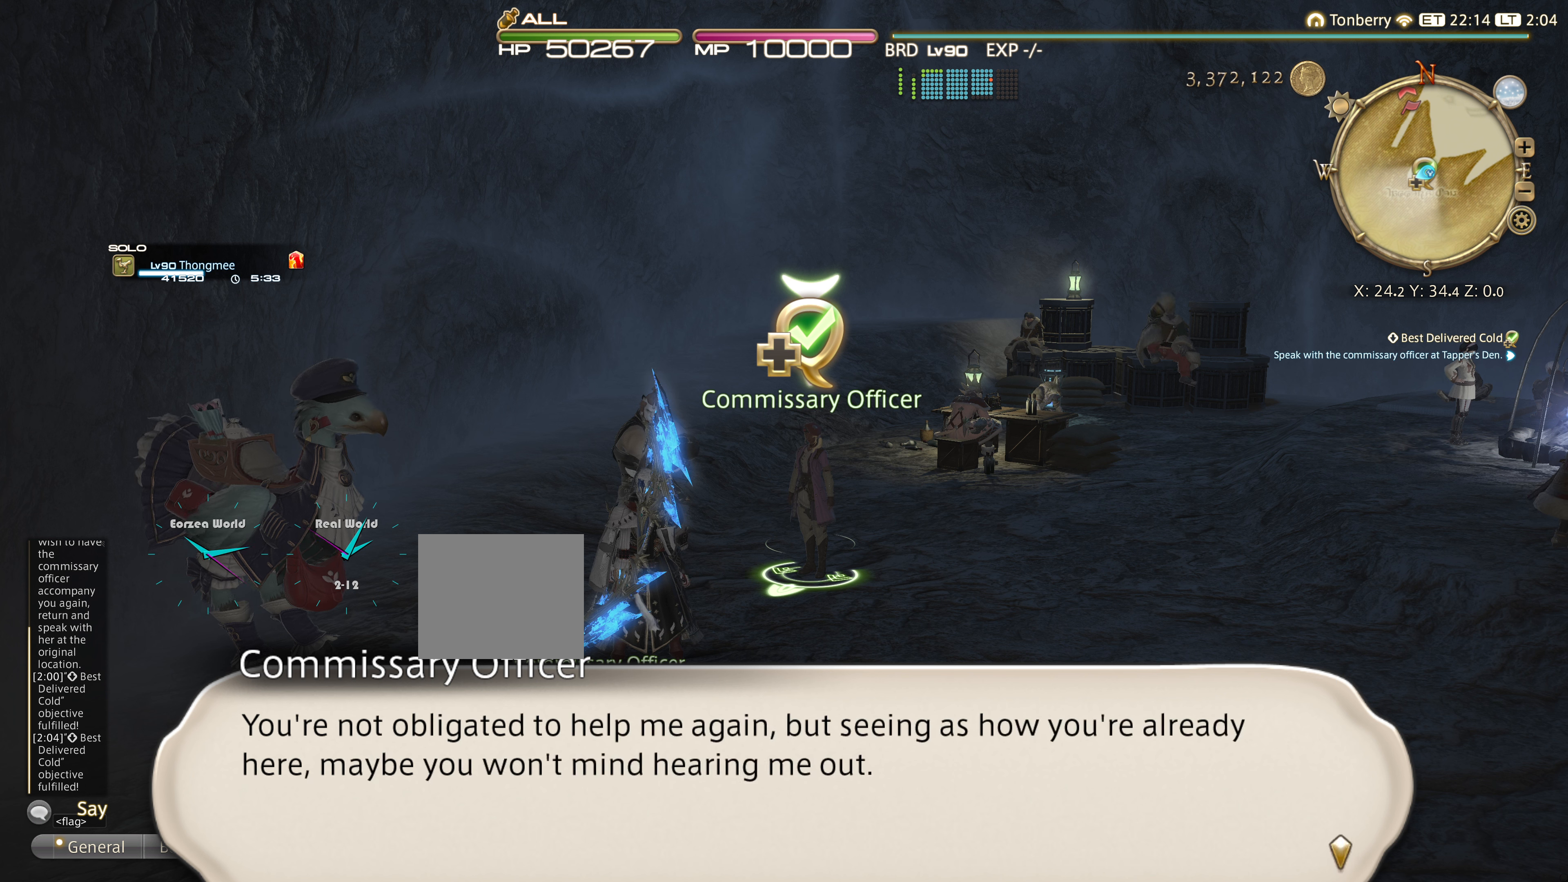
{"buttons": [], "left_stick": "up-right", "right_stick": "center", "events": []}
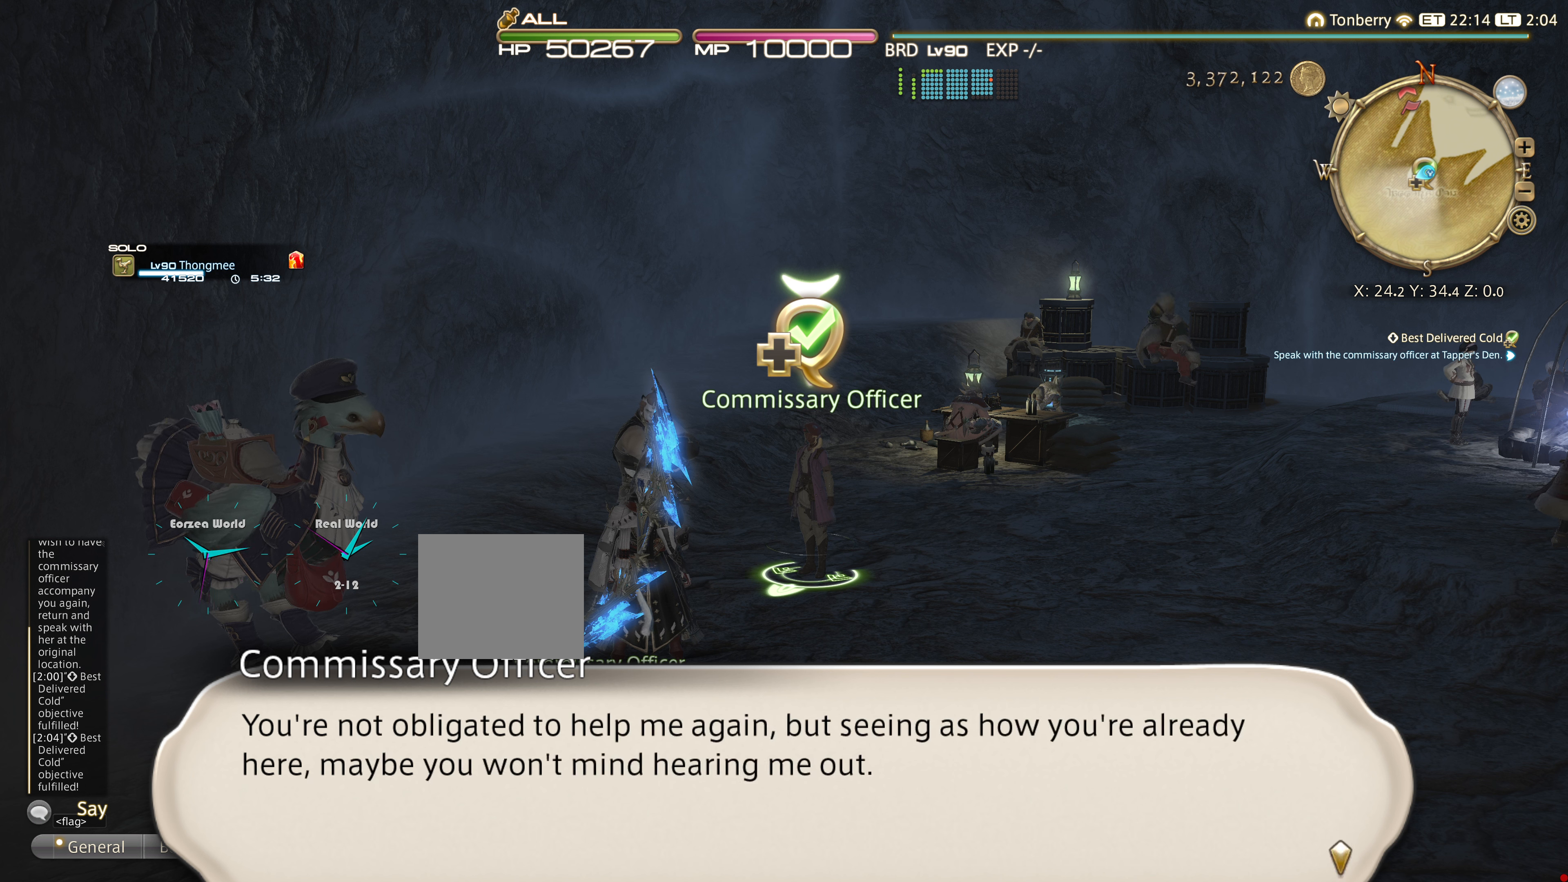
{"buttons": [], "left_stick": "up-right", "right_stick": "center", "events": [[151, "CROSS", "down"], [251, "CROSS", "up"]]}
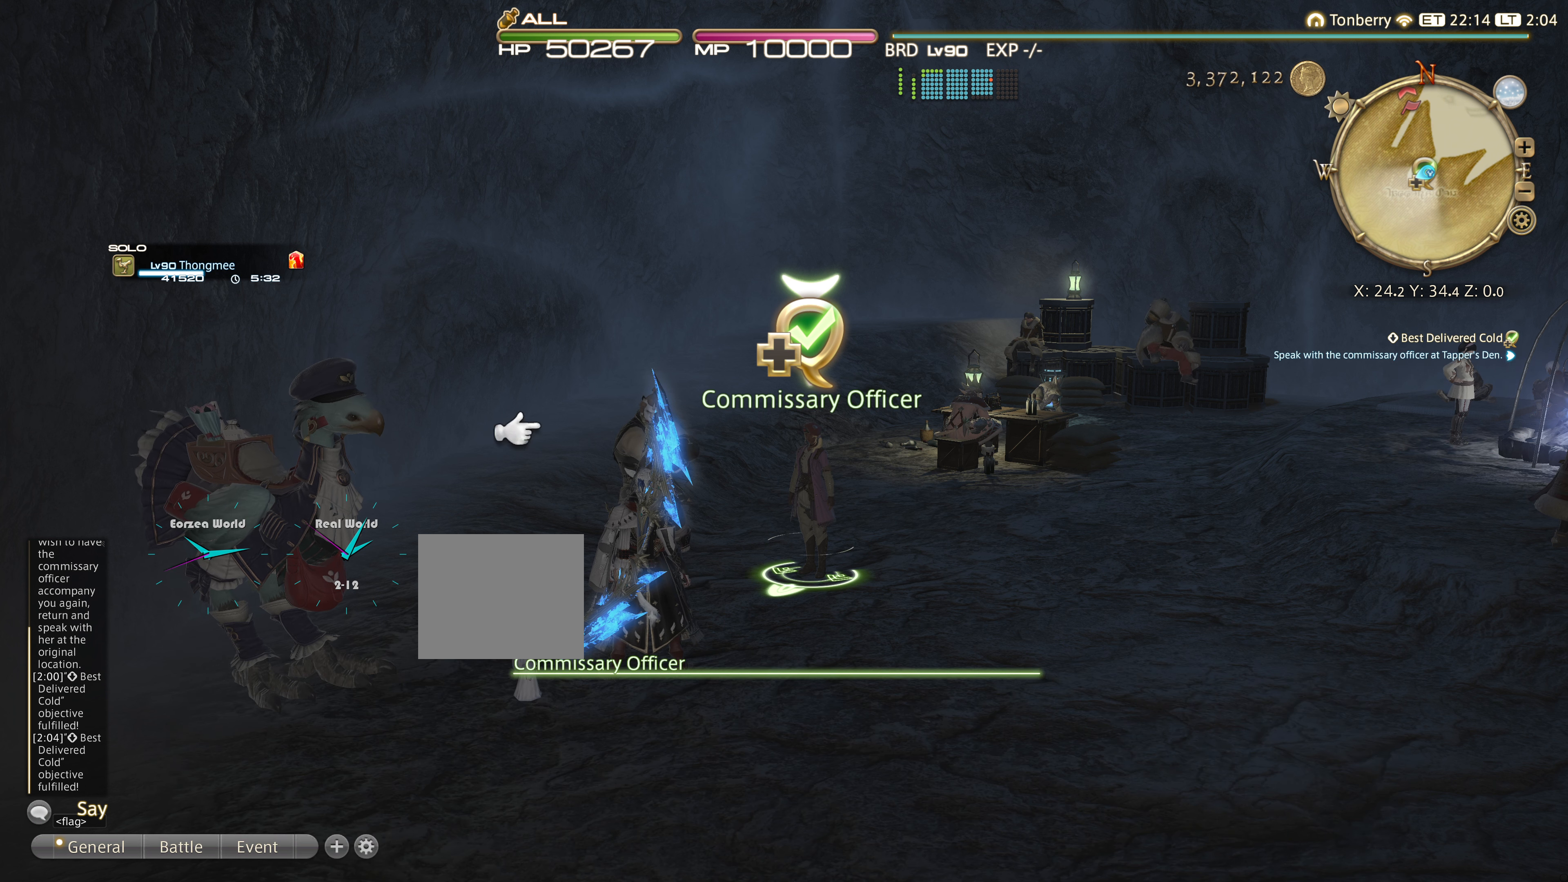
{"buttons": [], "left_stick": "up-right", "right_stick": "center", "events": []}
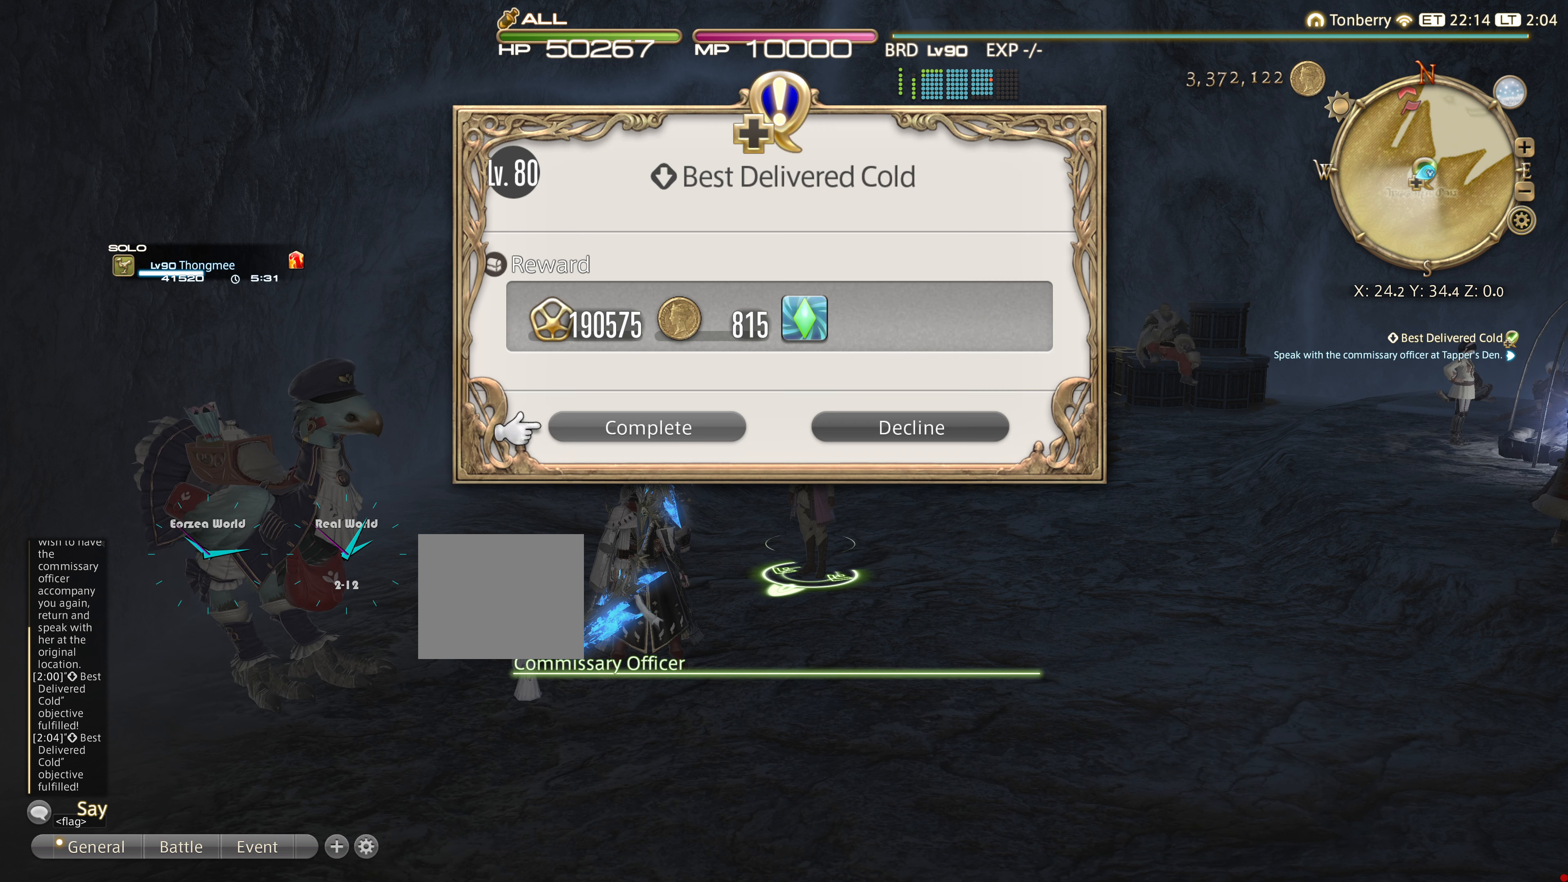
{"buttons": [], "left_stick": "up-right", "right_stick": "center", "events": []}
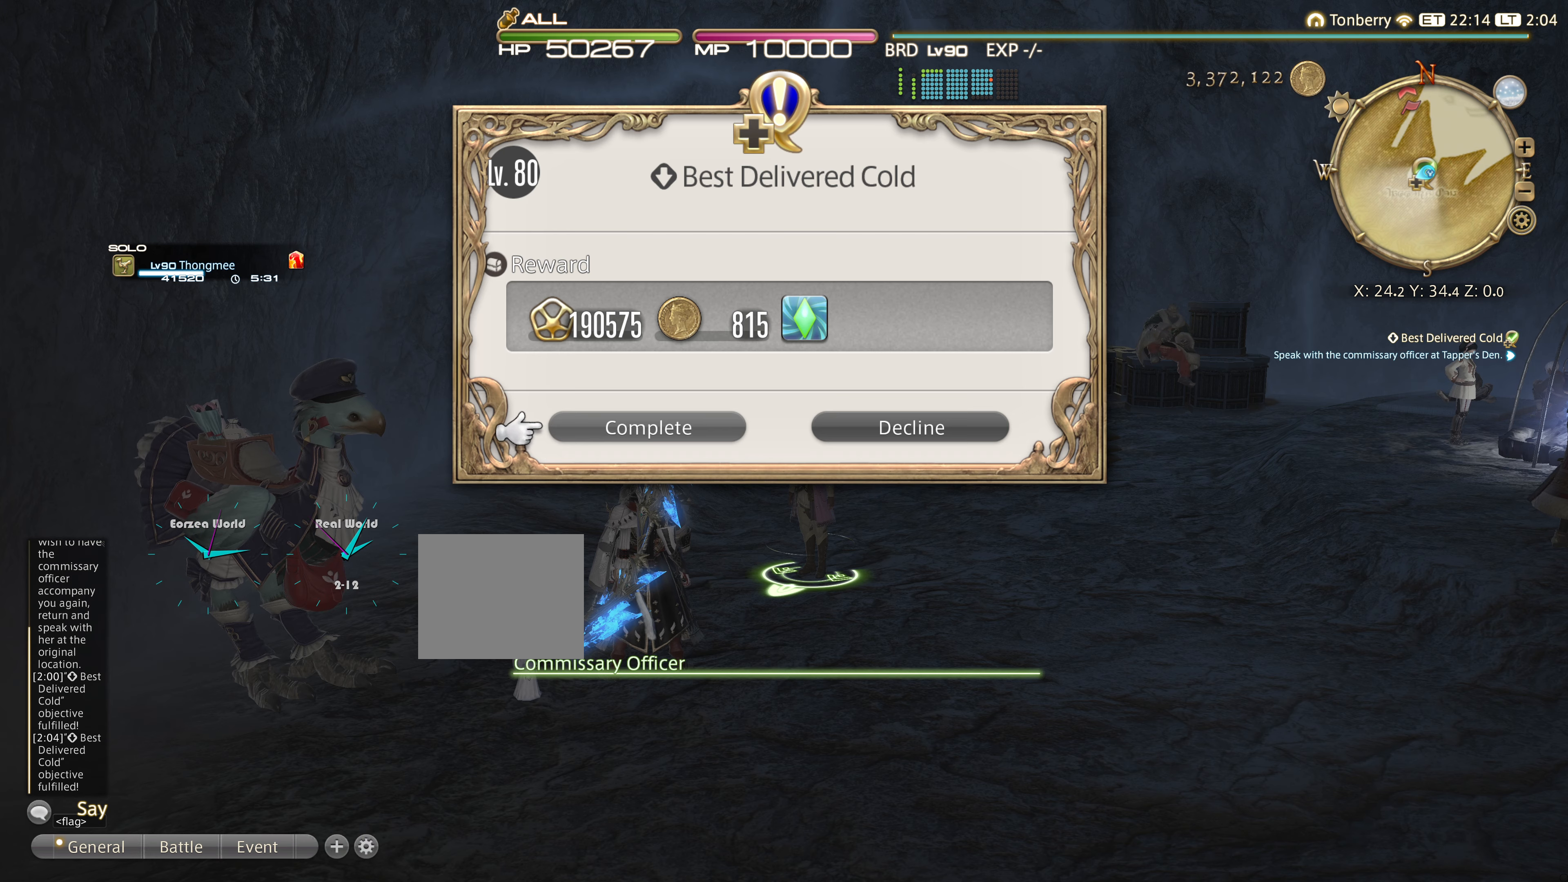
{"buttons": [], "left_stick": "up-right", "right_stick": "center", "events": [[384, "CROSS", "down"], [501, "CROSS", "up"]]}
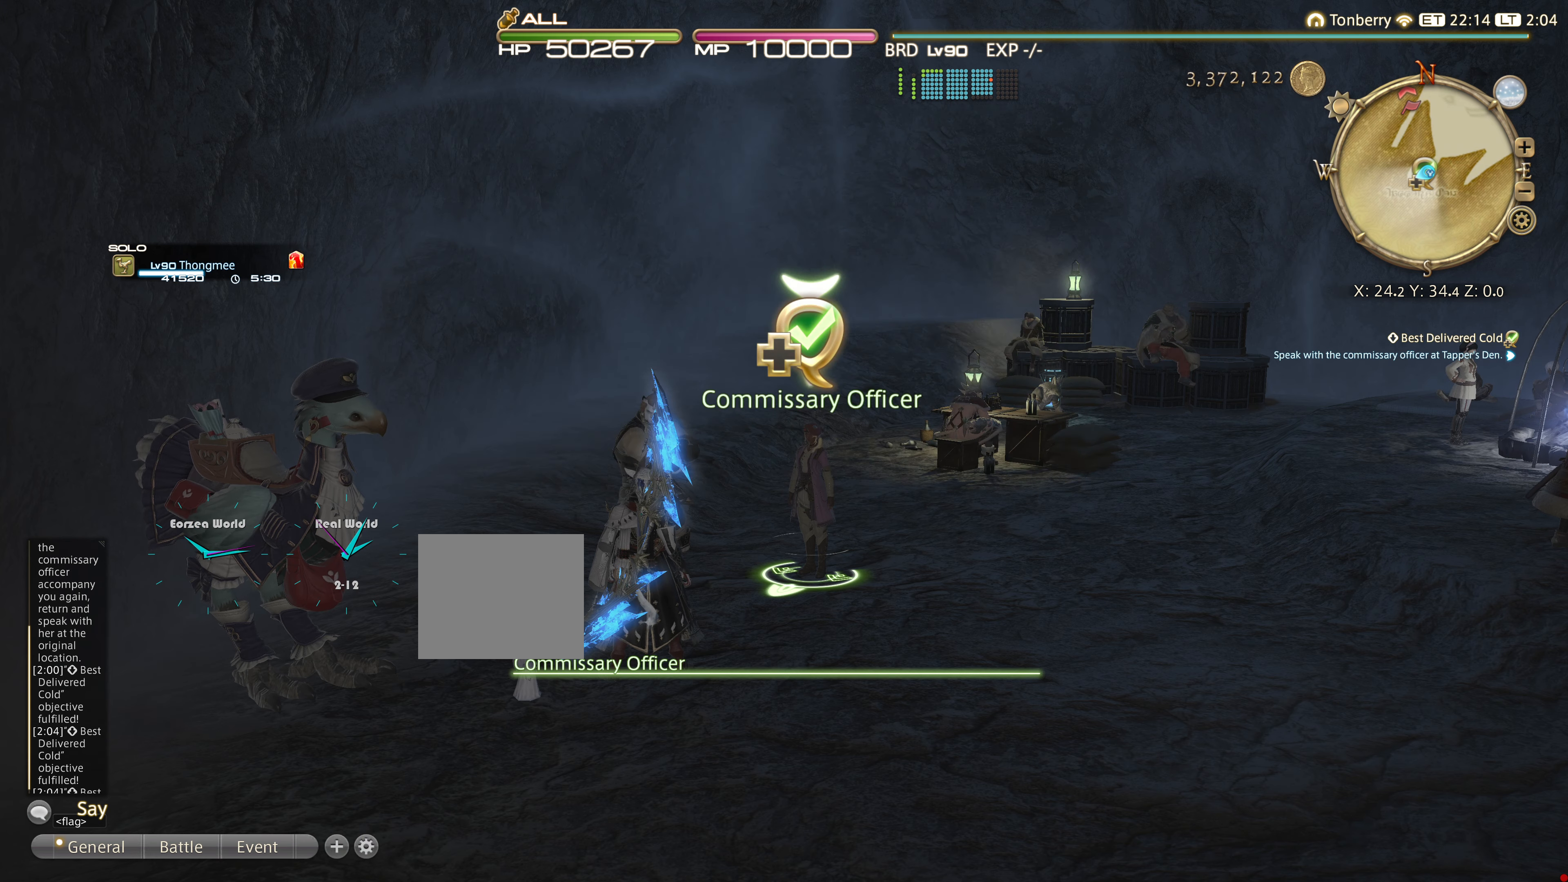
{"buttons": [], "left_stick": "up-right", "right_stick": "center", "events": []}
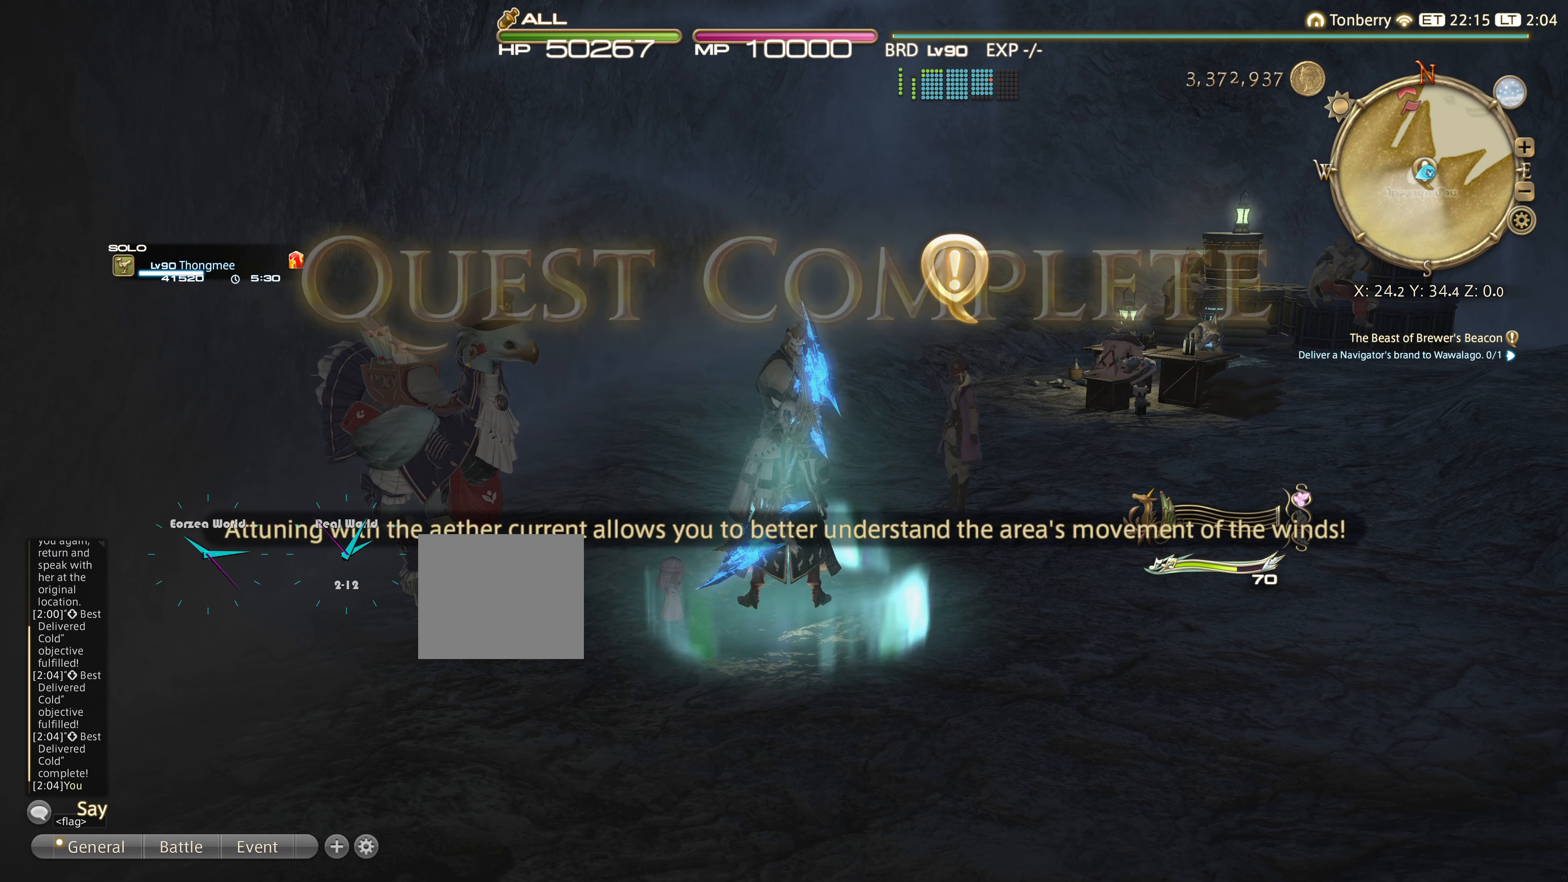
{"buttons": [], "left_stick": "up-right", "right_stick": "center", "events": []}
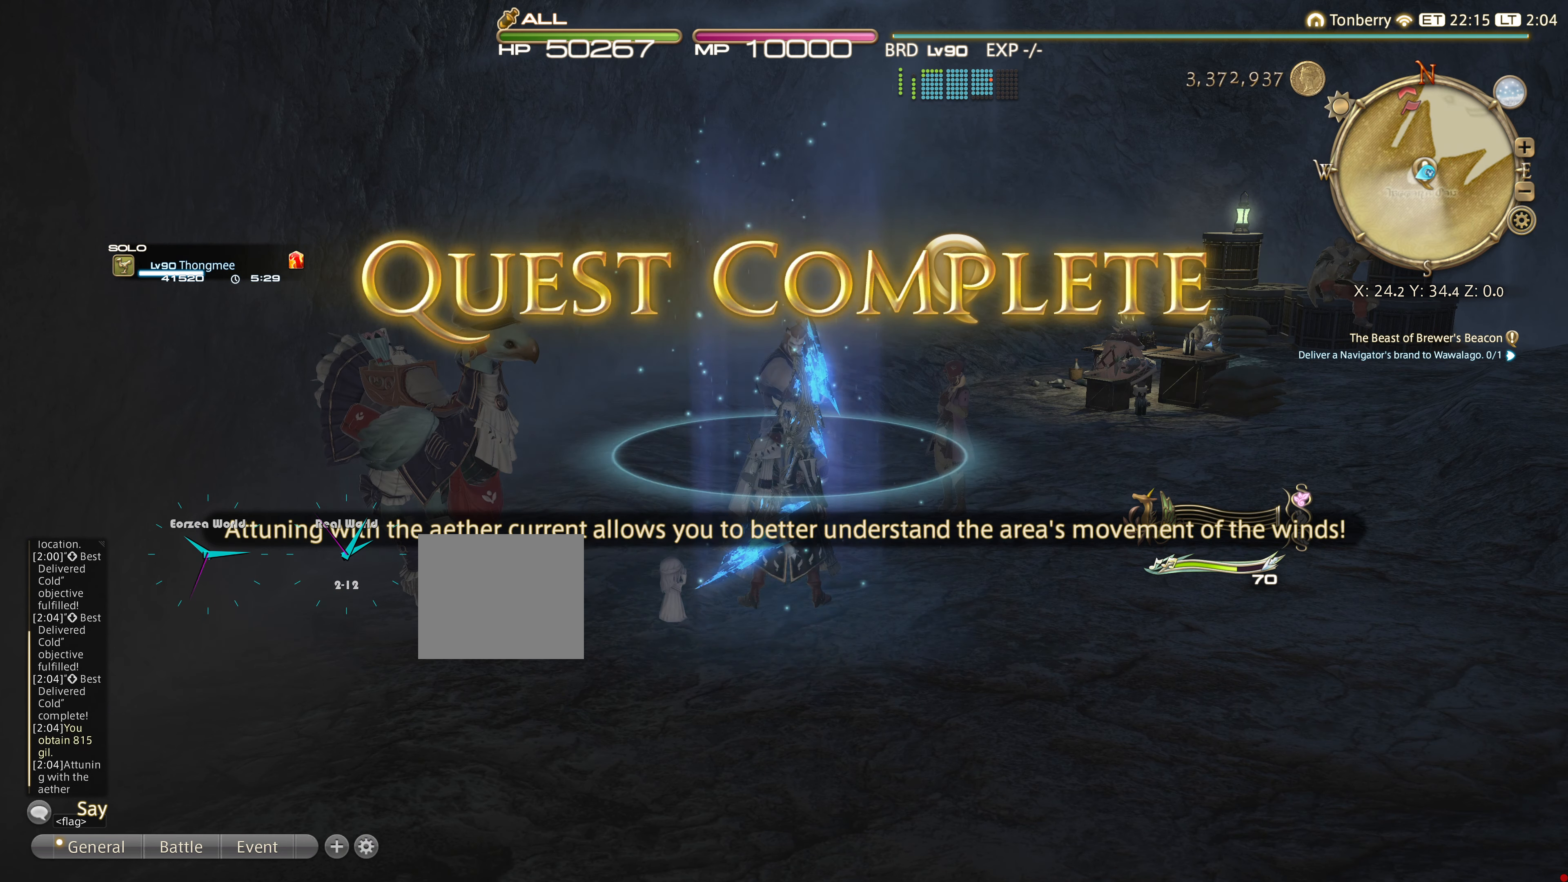
{"buttons": [], "left_stick": "down", "right_stick": "center", "events": [[200, "left_stick", "down-right"], [333, "left_stick", "down"]]}
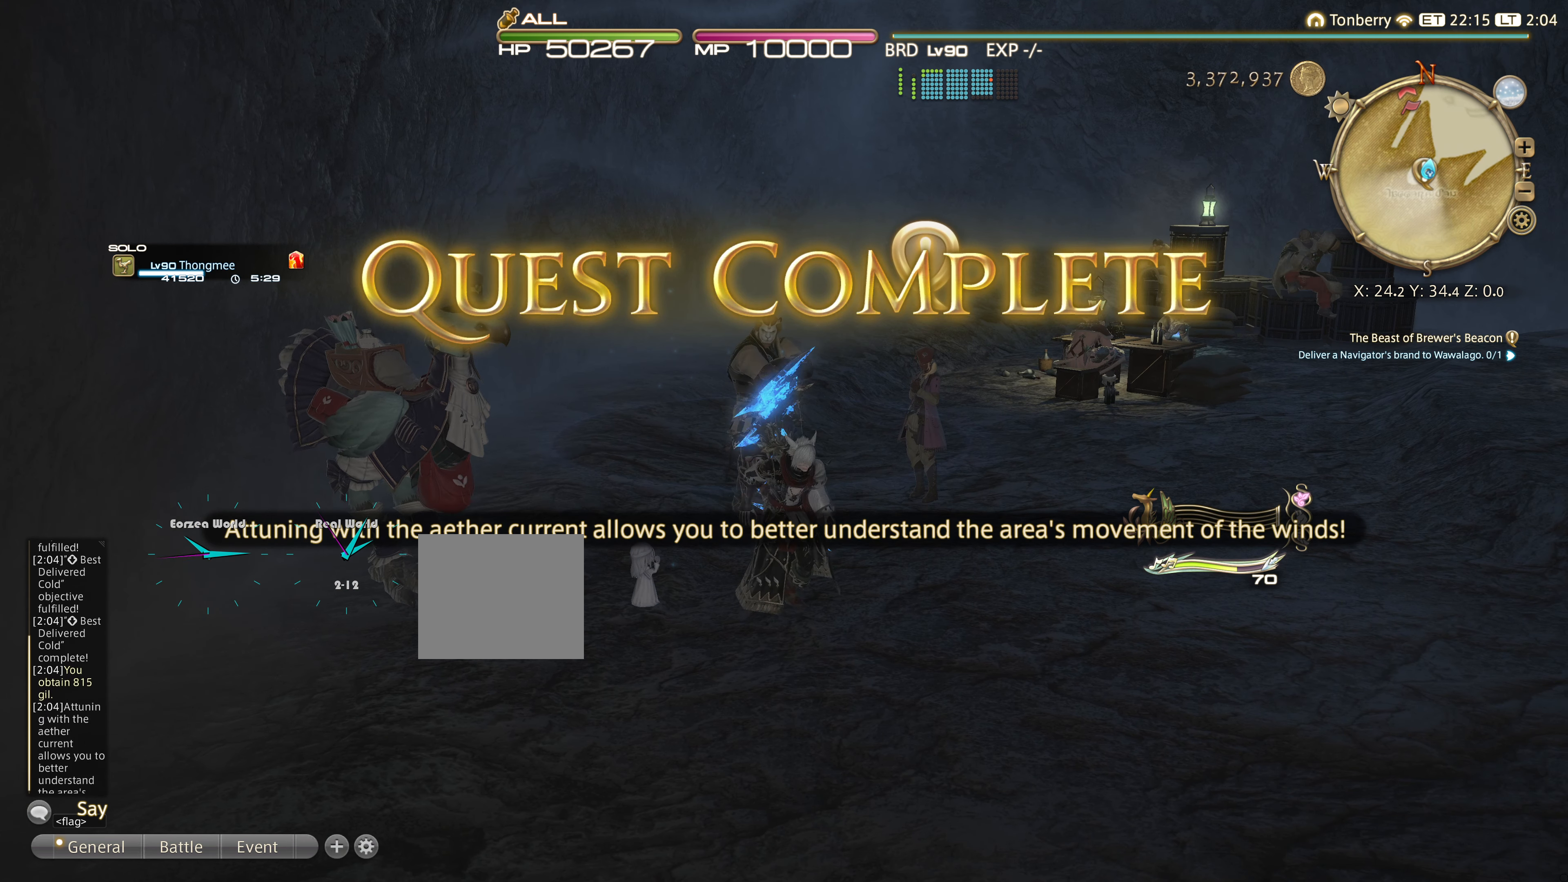
{"buttons": ["L2"], "left_stick": "center", "right_stick": "center", "events": [[367, "left_stick", "center"], [467, "L2", "down"]]}
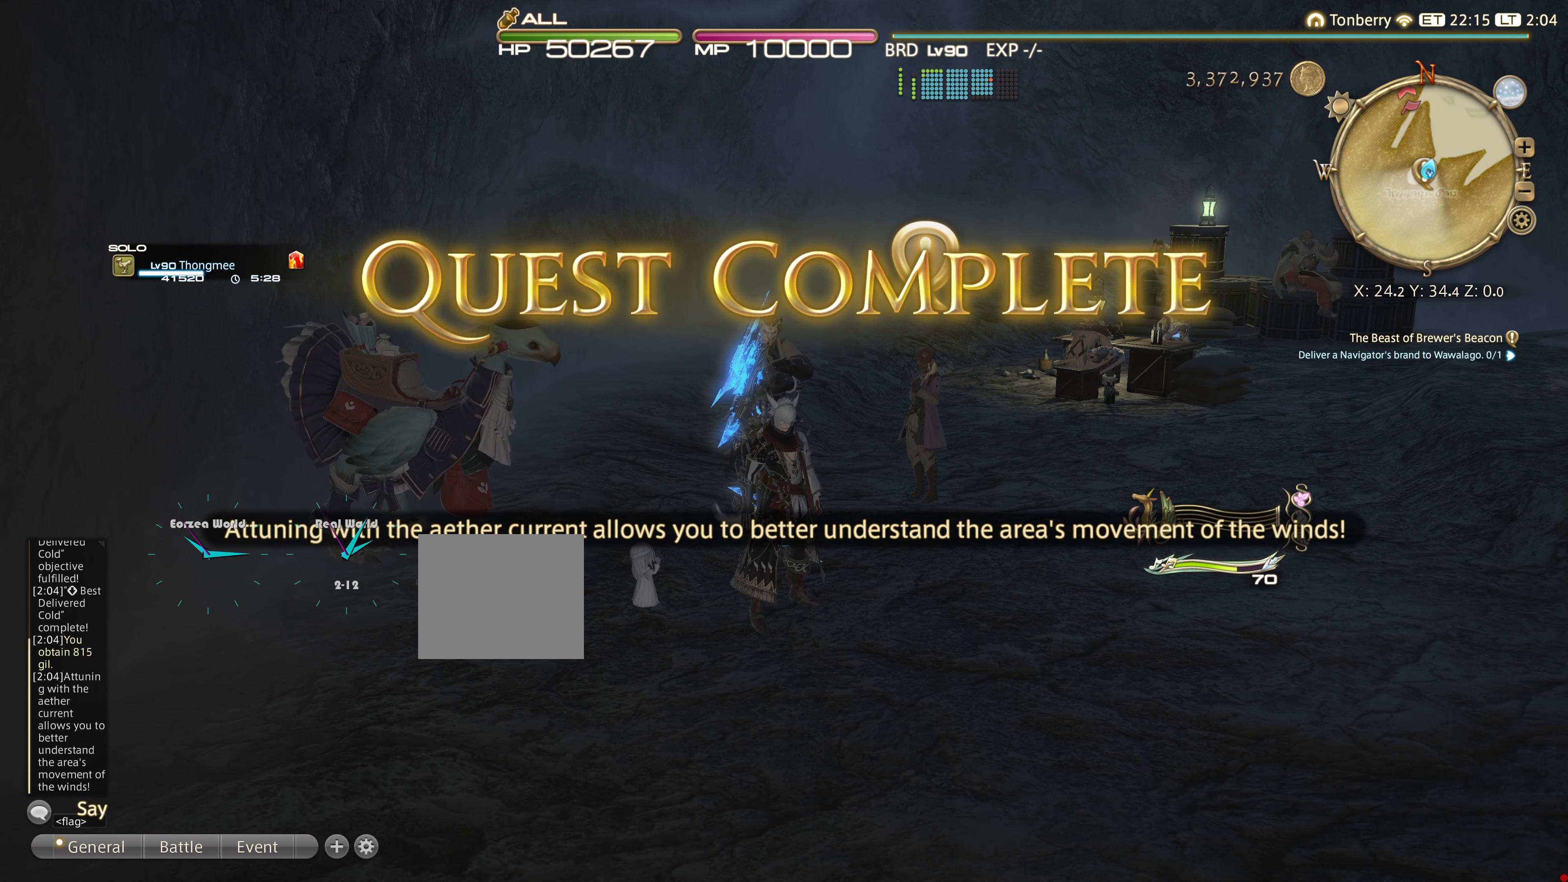
{"buttons": ["L2"], "left_stick": "down", "right_stick": "center", "events": [[333, "left_stick", "down"]]}
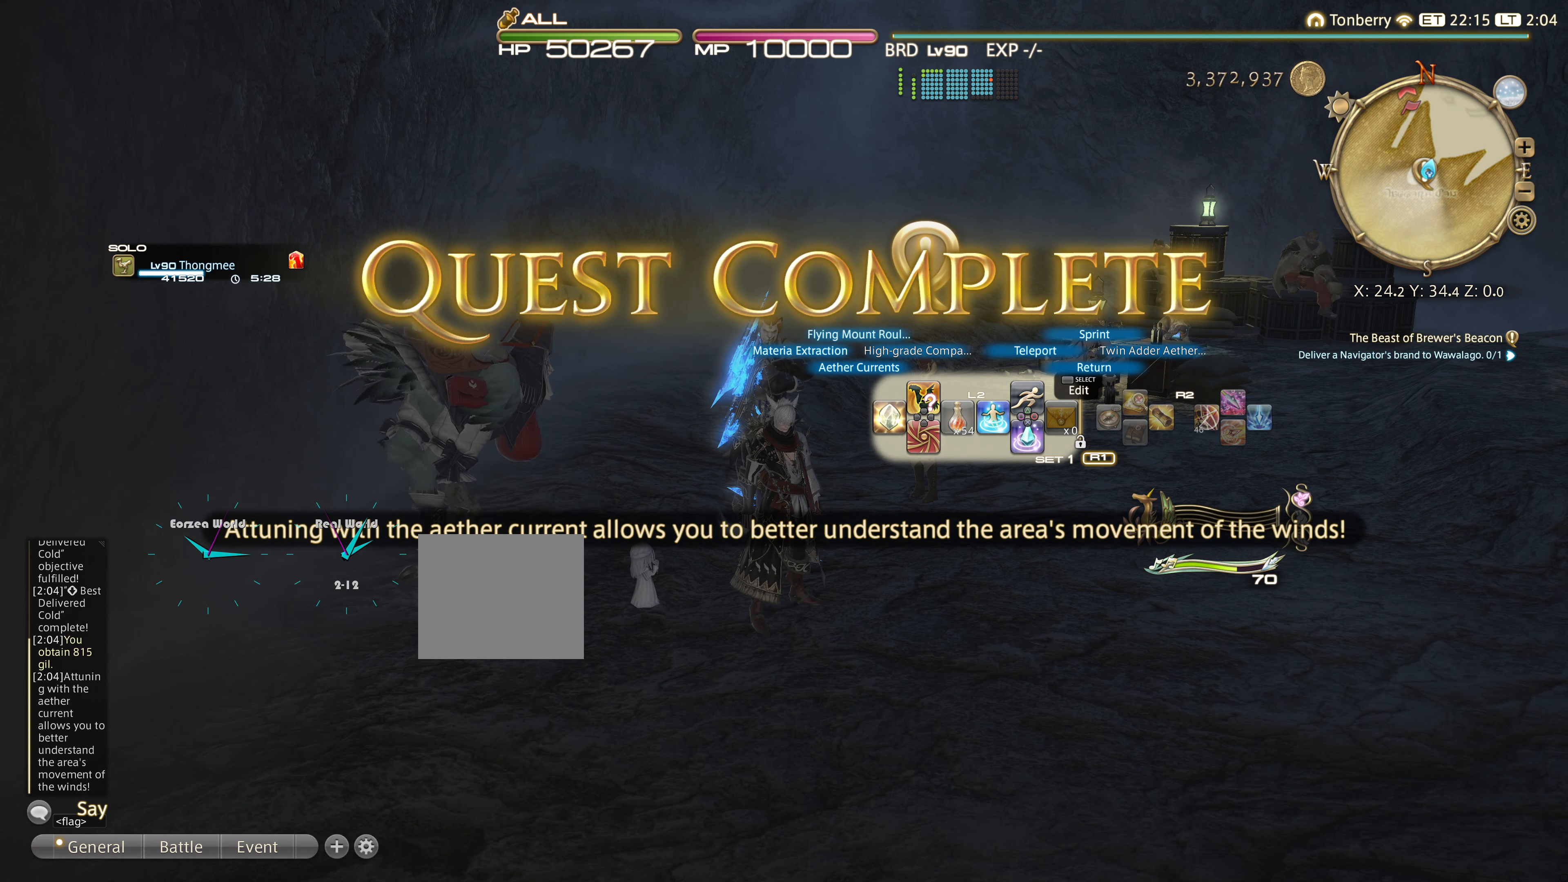
{"buttons": ["L2"], "left_stick": "down", "right_stick": "center", "events": []}
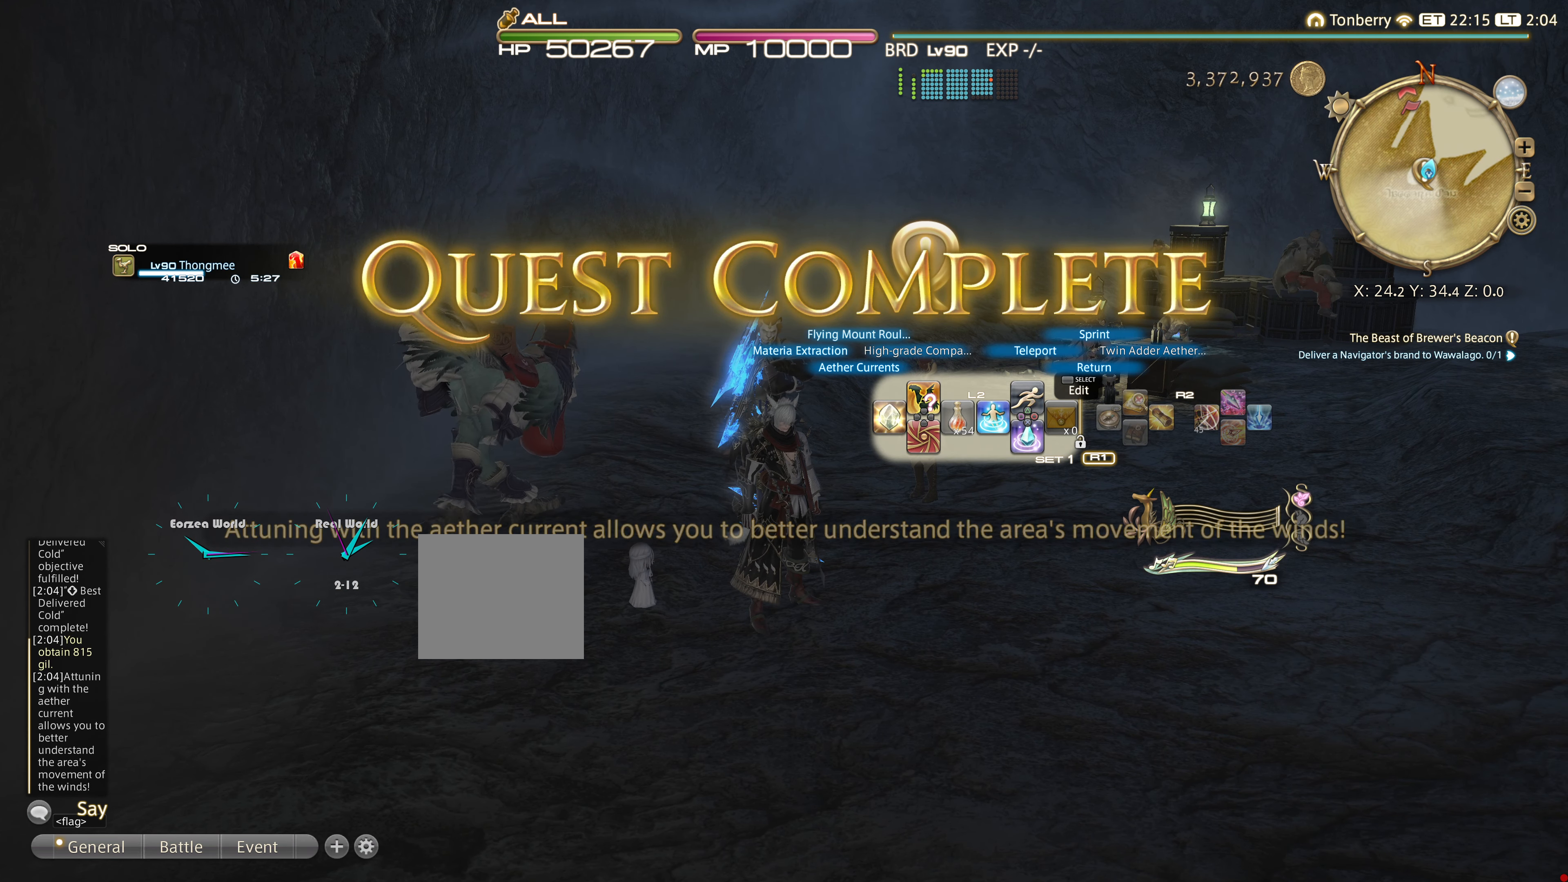
{"buttons": ["L2"], "left_stick": "down", "right_stick": "center", "events": [[217, "DPAD_DOWN", "down"], [333, "DPAD_DOWN", "up"]]}
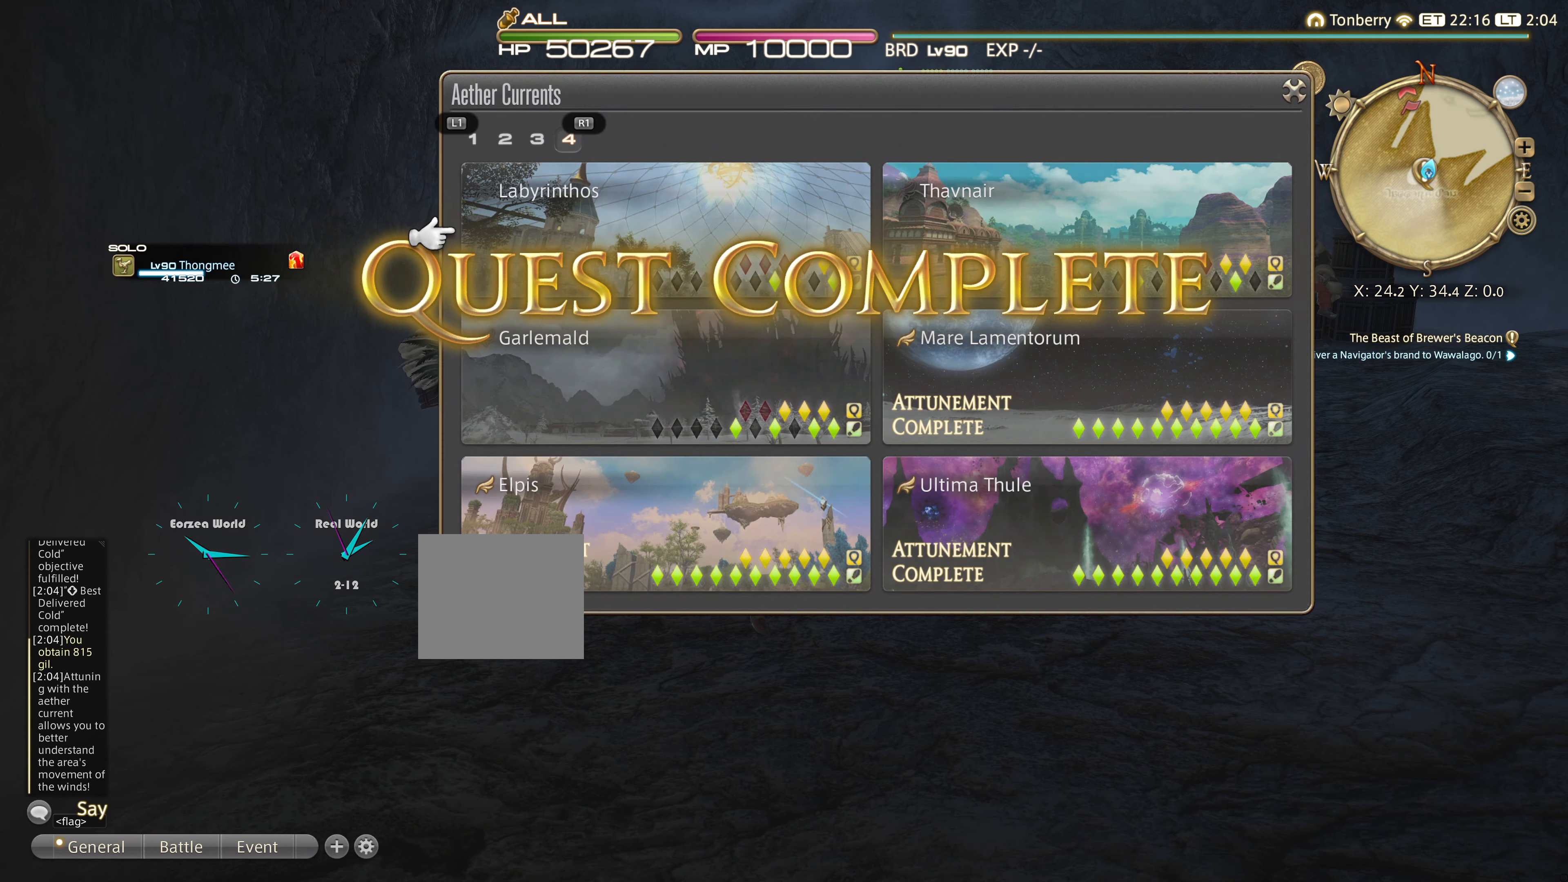
{"buttons": [], "left_stick": "down", "right_stick": "center", "events": [[150, "L2", "up"]]}
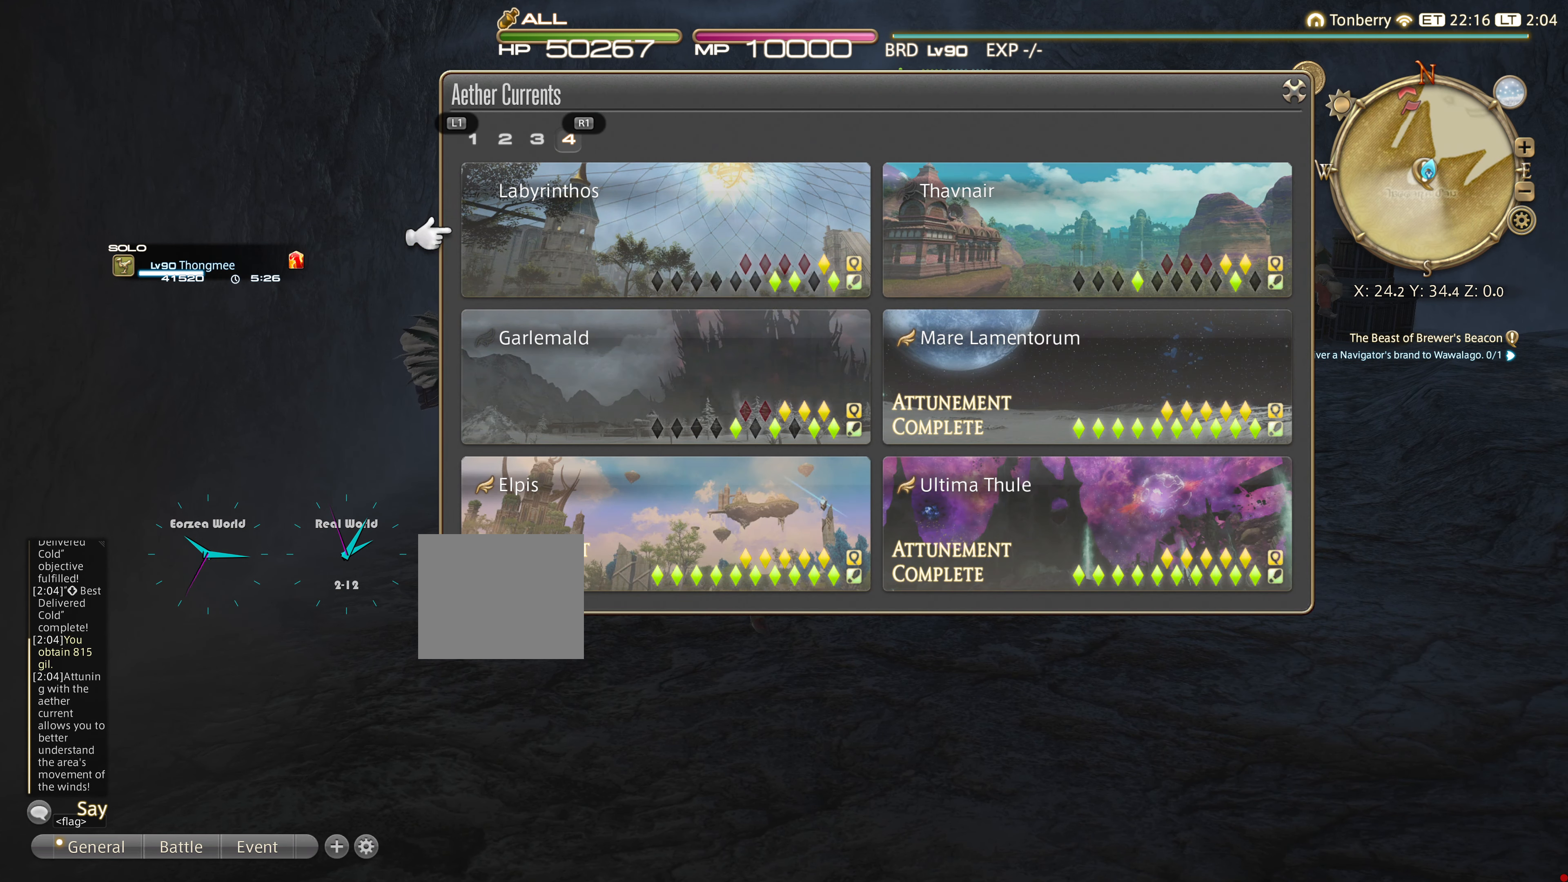
{"buttons": [], "left_stick": "down", "right_stick": "center", "events": []}
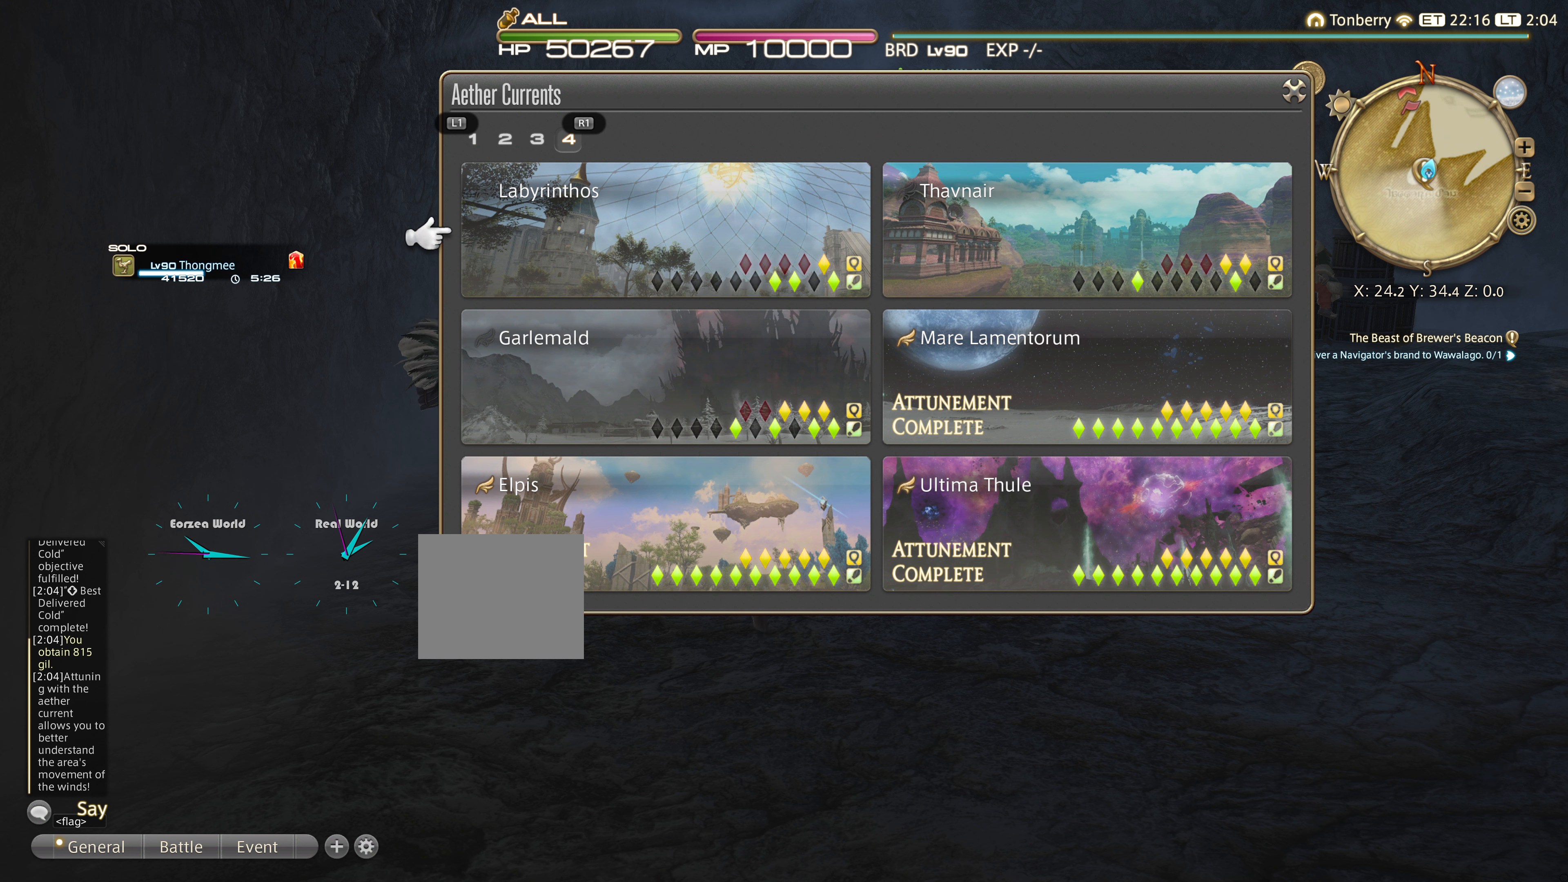
{"buttons": ["DPAD_DOWN"], "left_stick": "down", "right_stick": "center", "events": [[500, "DPAD_DOWN", "down"]]}
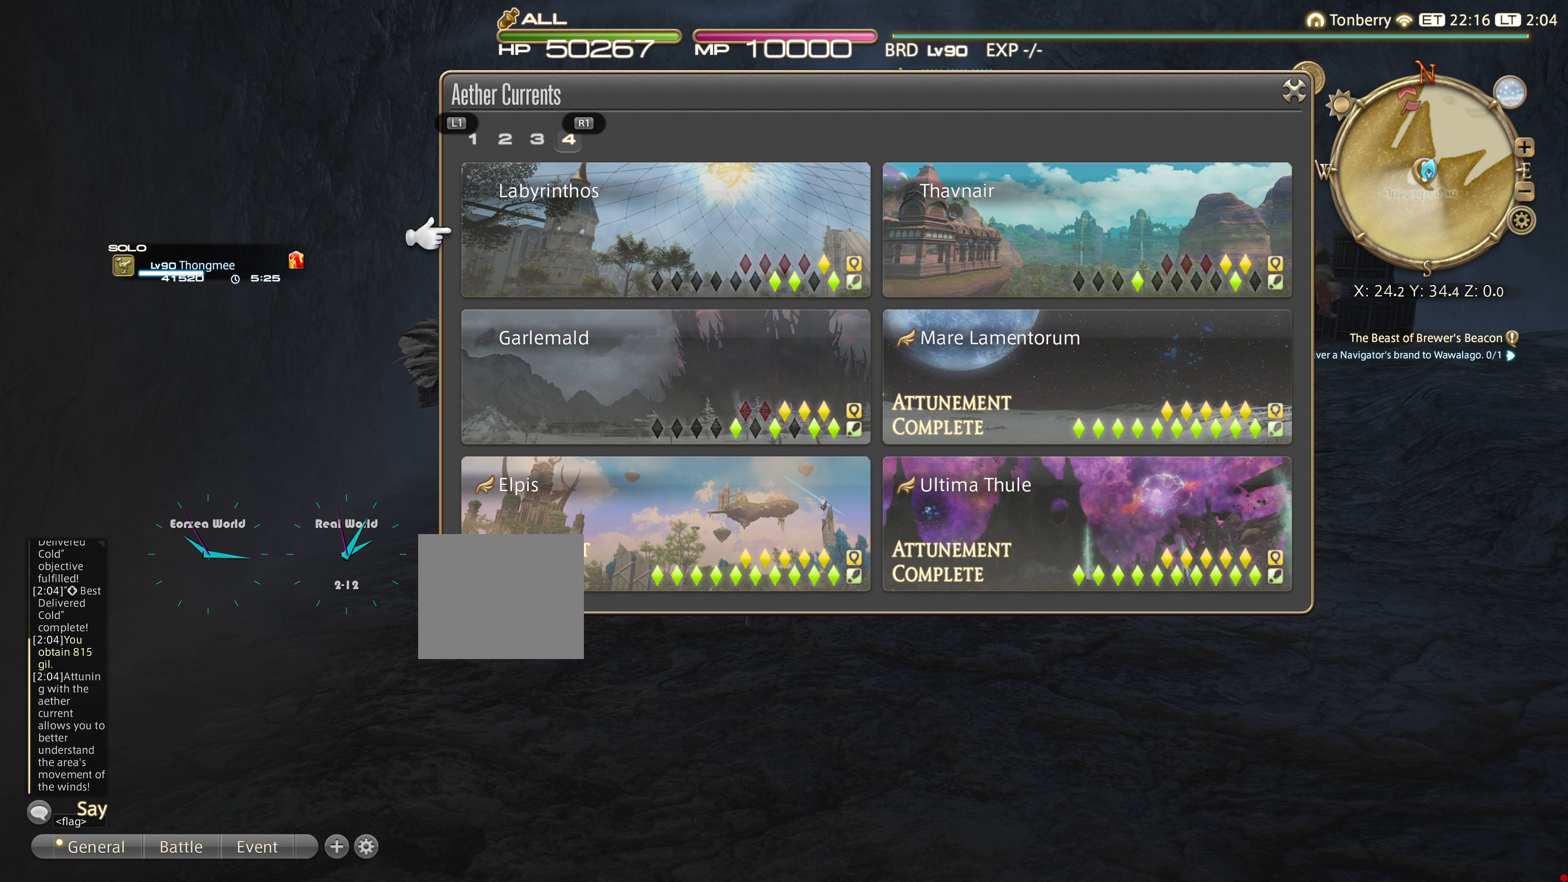
{"buttons": [], "left_stick": "down", "right_stick": "center", "events": [[117, "DPAD_DOWN", "up"]]}
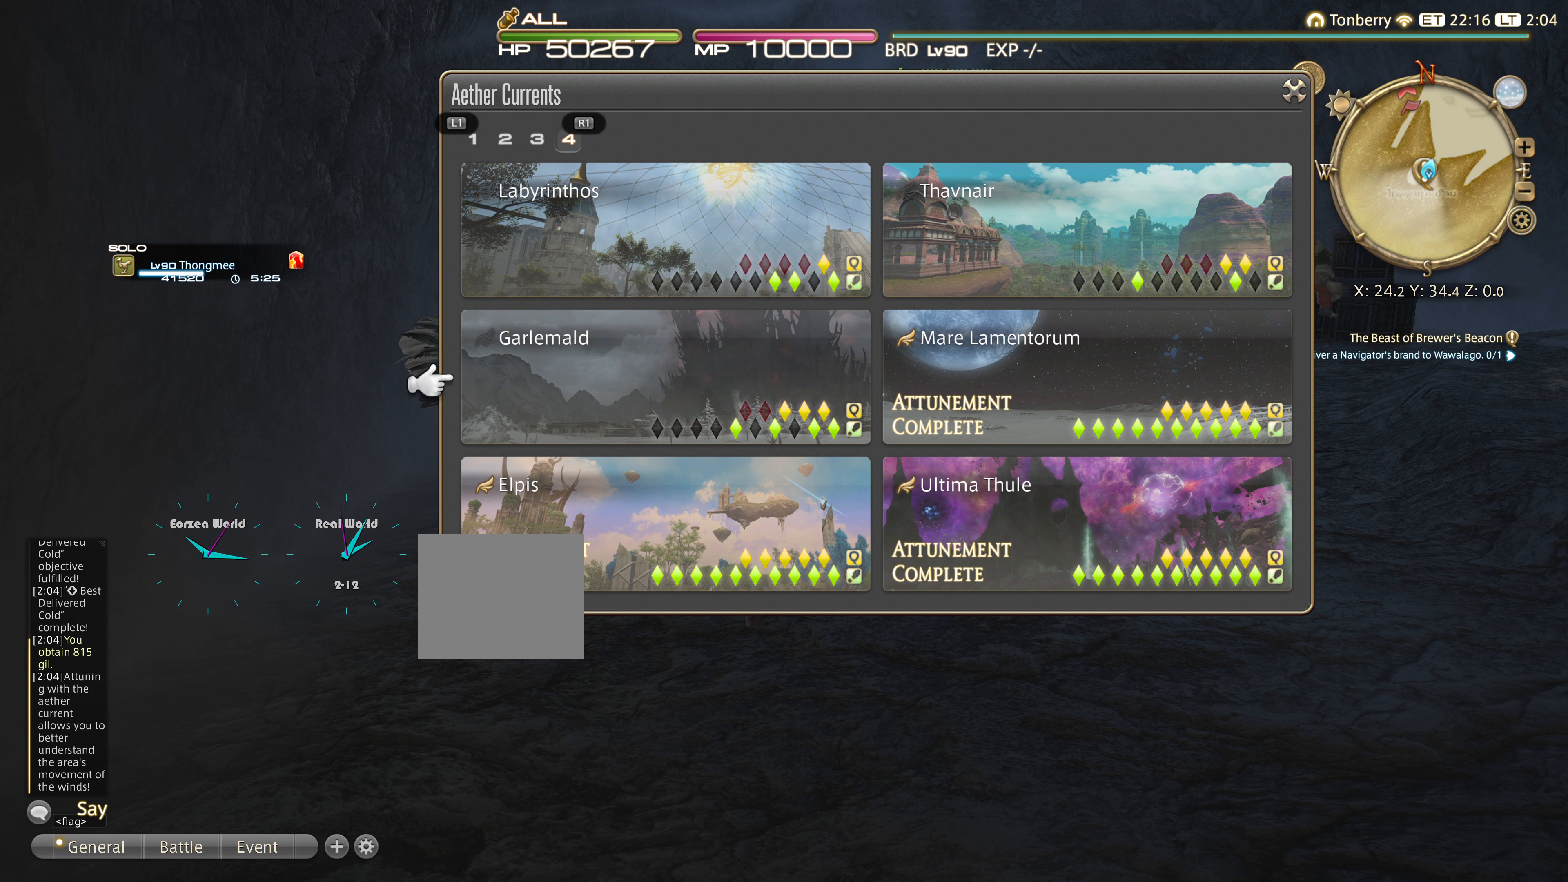
{"buttons": [], "left_stick": "center", "right_stick": "center", "events": [[283, "left_stick", "center"]]}
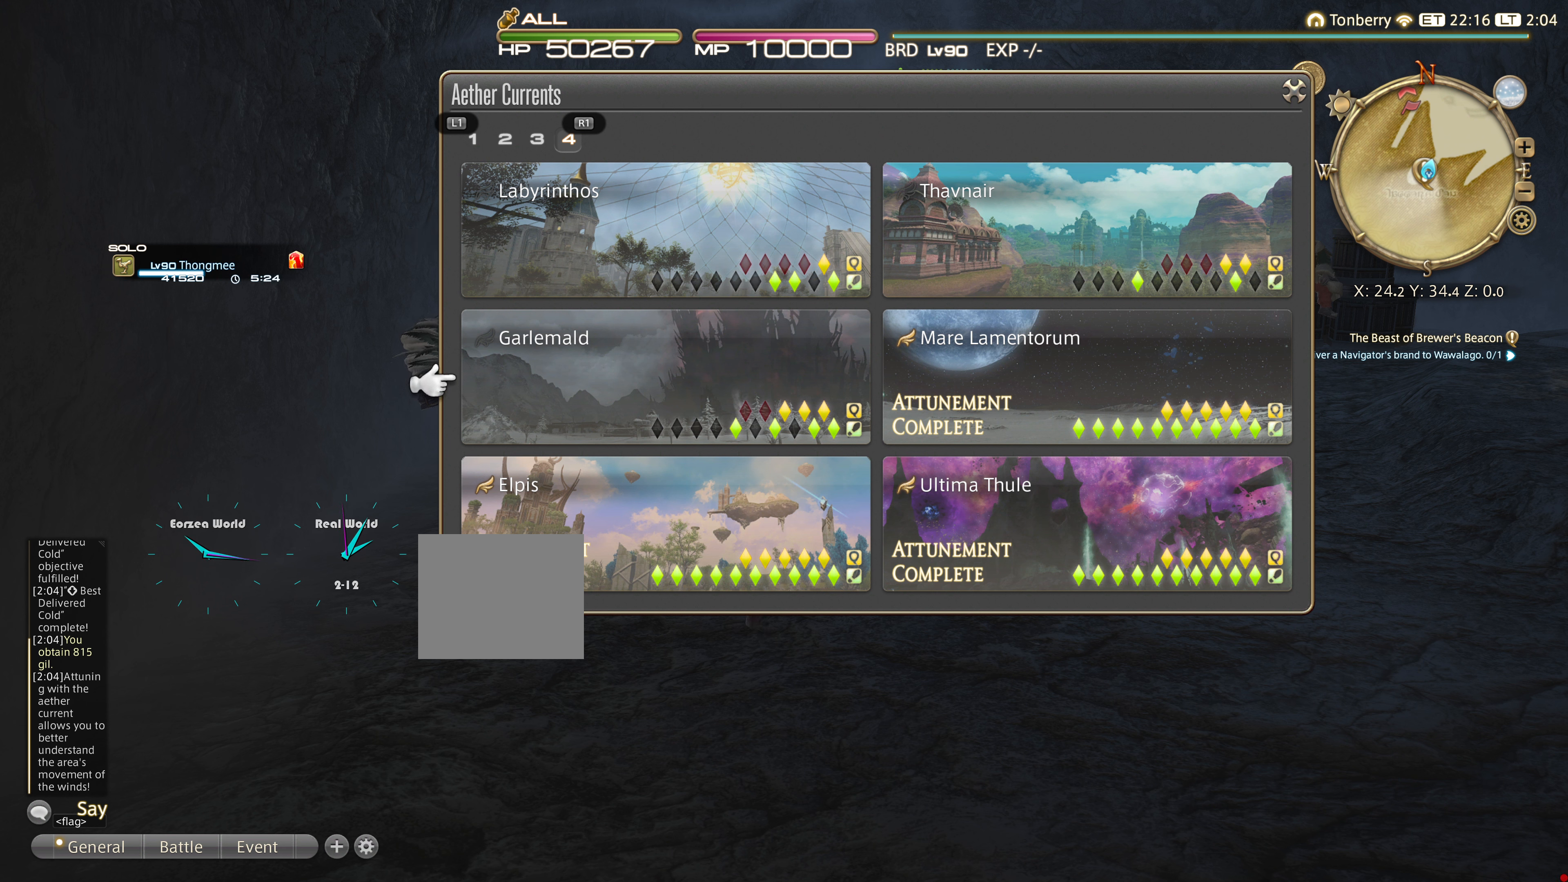
{"buttons": [], "left_stick": "center", "right_stick": "center", "events": []}